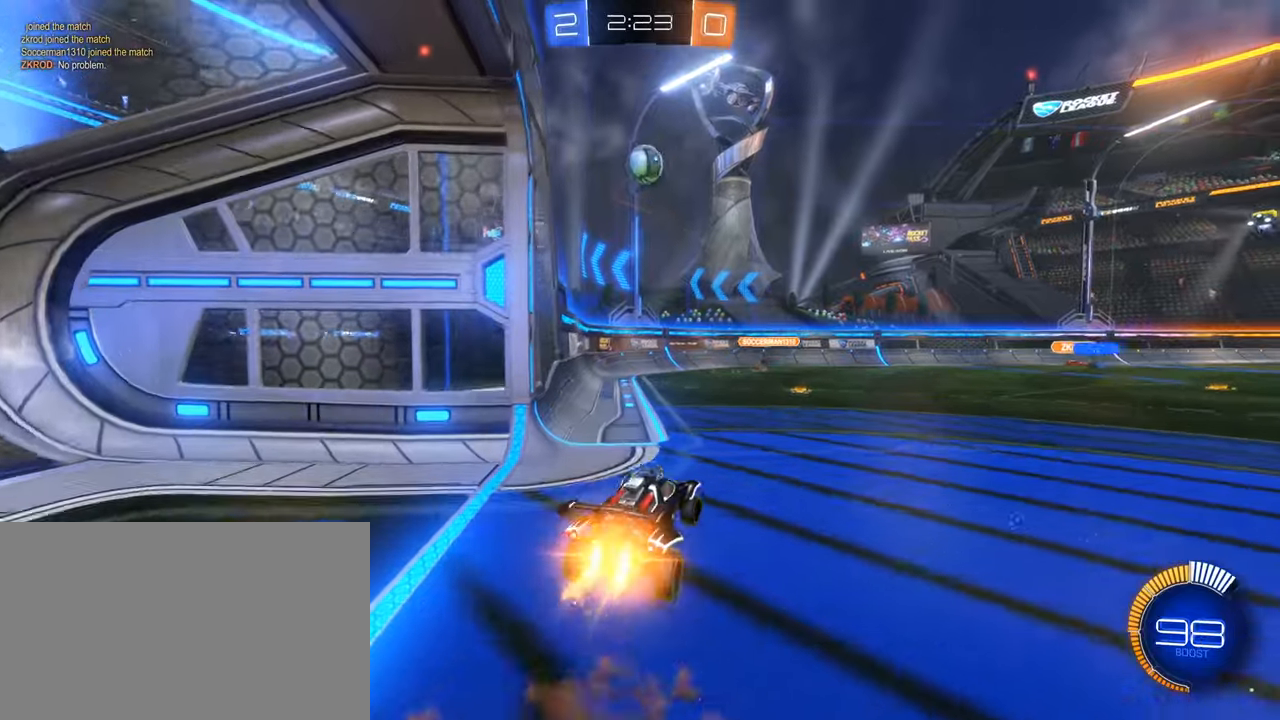
Gameplay with keyboard and mouse; each line is a JSON object with the keys and mouse buttons held at the frame after it. "events" lists presses ("down") and releases ("up") of "1", "2", "3", "4", "5", "a", "alt", "b", "c", "ctrl", "d", "e", "f", "g", "q", "r", "s", "shift", "space", "t", "tab", "tilde", "v", "w", "x", "z", "mouse_left", "mouse_wheel", "mouse_right", "mouse_mb4" and "mouse_mb5" between this image and that frame as [ms after this image, input, new state], when the widget could be followed in between. "mouse_left", "mouse_wheel", "mouse_right", "mouse_mb4", "mouse_mb5" = the "left", "wheel", "right", "mb4", "mb5" buttons of the "mouse" list. No other keys are recorded. "wheel" means that the mouse wheel is clicked or scrolled. Mouse movement is not recorded.
{"keys": [], "mouse": ["left", "mb4"]}
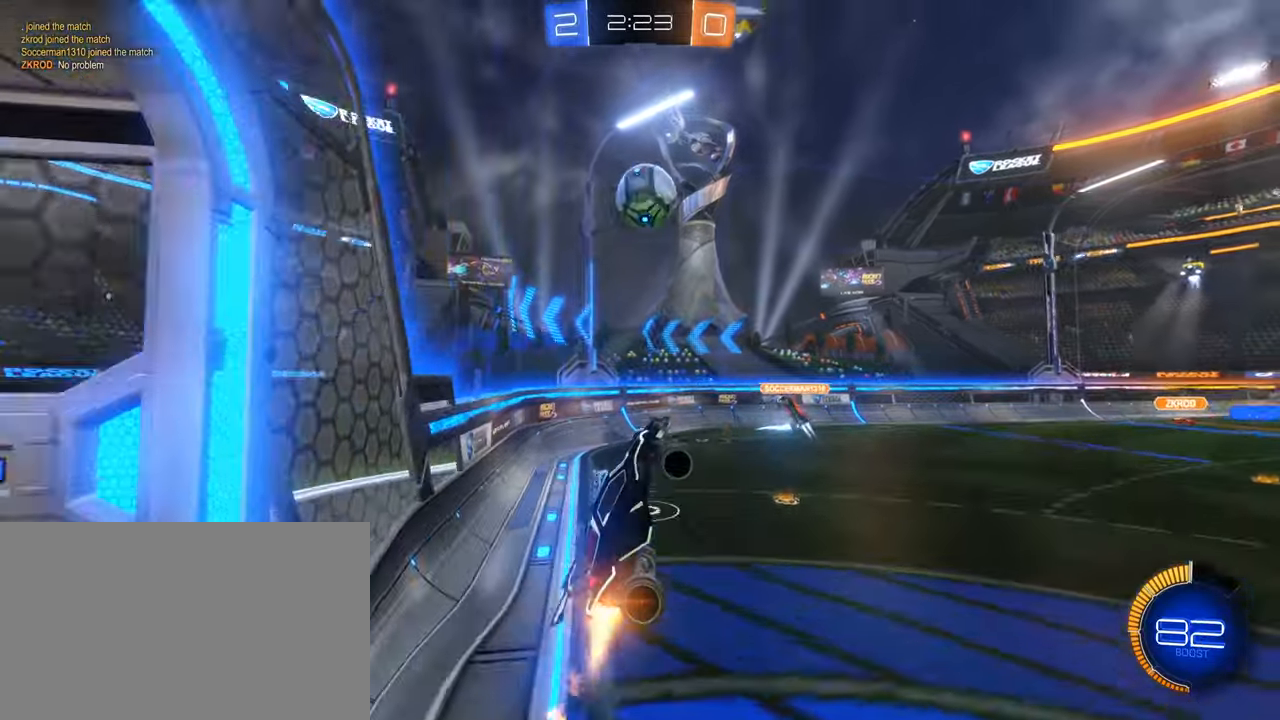
{"keys": ["w"], "mouse": ["left", "right"], "events": [[16, "d", "down"], [16, "mouse_mb4", "up"], [16, "w", "down"], [33, "e", "down"], [33, "q", "down"], [50, "a", "down"], [66, "d", "up"], [66, "e", "up"], [83, "q", "up"], [83, "w", "up"], [316, "d", "down"], [316, "w", "down"], [366, "ctrl", "down"], [383, "ctrl", "up"], [400, "a", "up"], [400, "d", "up"], [400, "mouse_right", "down"]]}
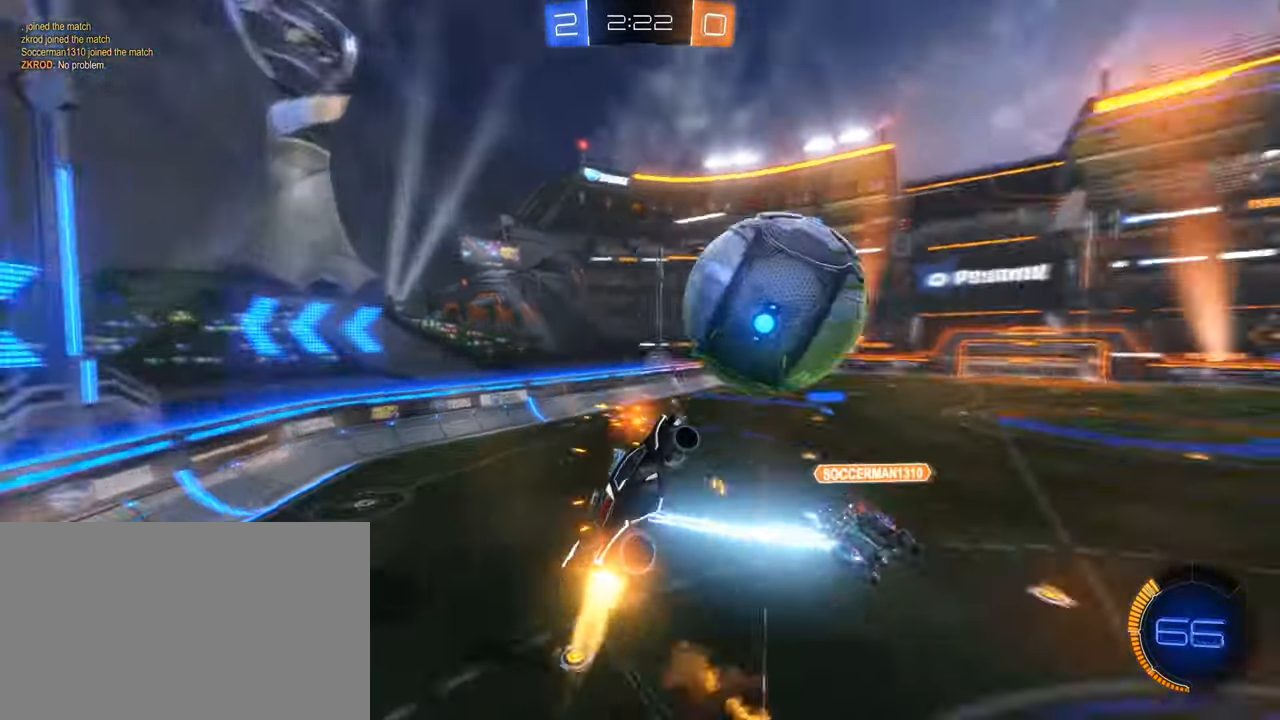
{"keys": [], "mouse": [], "events": [[33, "mouse_right", "up"], [83, "w", "up"], [133, "mouse_left", "up"]]}
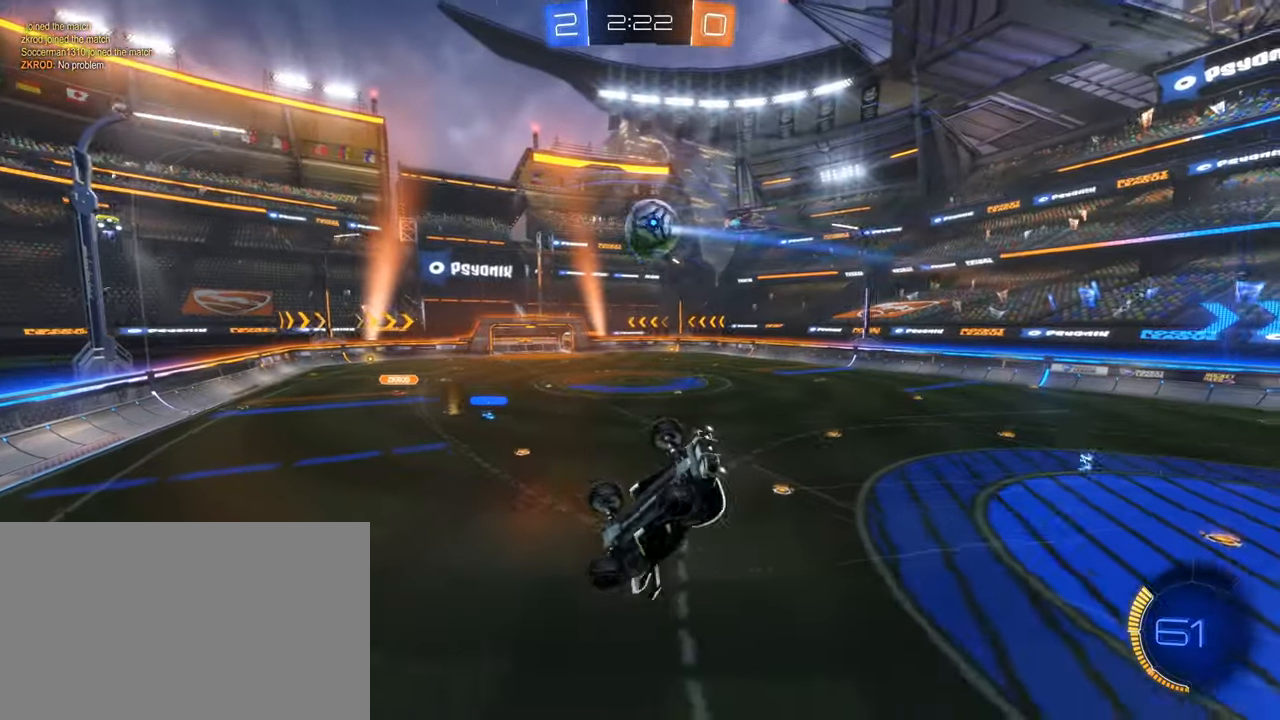
{"keys": [], "mouse": [], "events": [[16, "d", "down"], [50, "e", "down"], [250, "e", "up"], [383, "d", "up"], [383, "w", "down"], [433, "w", "up"]]}
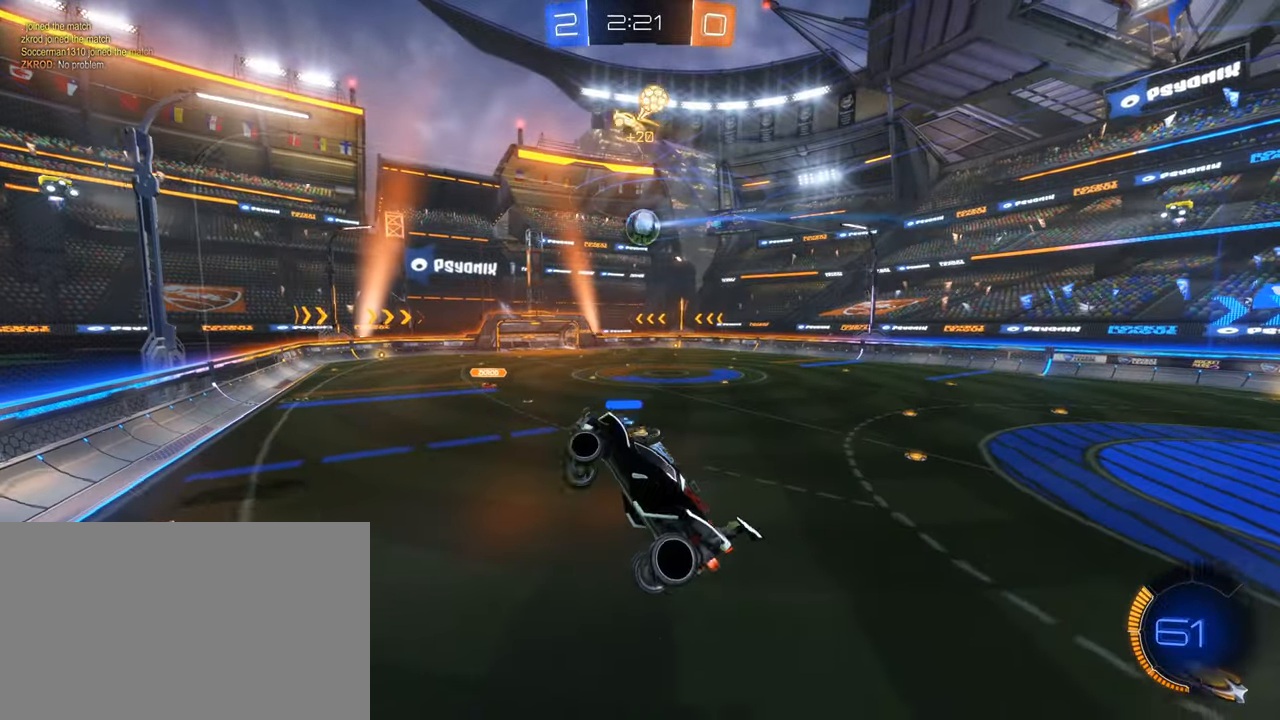
{"keys": ["a", "s"], "mouse": []}